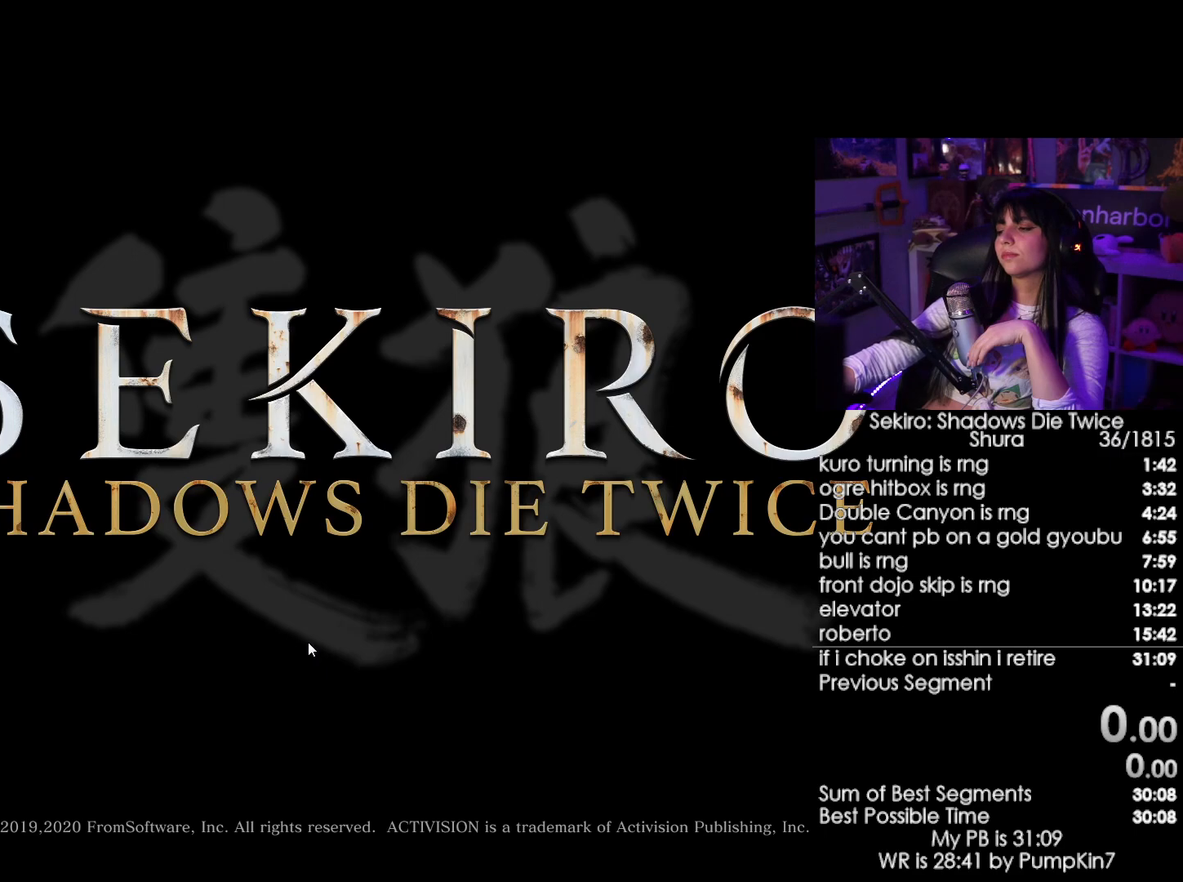
Gameplay with keyboard and mouse; each line is a JSON object with the keys and mouse buttons held at the frame after it. "events" lists presses ("down") and releases ("up") of "1", "2", "3", "4", "5", "a", "alt", "c", "caps_lock", "ctrl", "d", "e", "f", "g", "q", "r", "s", "shift", "space", "t", "tab", "v", "w", "x", "z", "mouse_left", "mouse_wheel" and "mouse_right" between this image and that frame as [ms after this image, input, new state], when the widget could be followed in between. "mouse_left", "mouse_wheel", "mouse_right" = the "left", "wheel", "right" buttons of the "mouse" list. No other keys are recorded. "wheel" means that the mouse wheel is clicked or scrolled. Not read: mouse_move.
{"keys": [], "mouse": [], "events": [[167, "mouse_left", "down"], [200, "mouse_left", "up"], [350, "mouse_left", "down"], [400, "mouse_left", "up"]]}
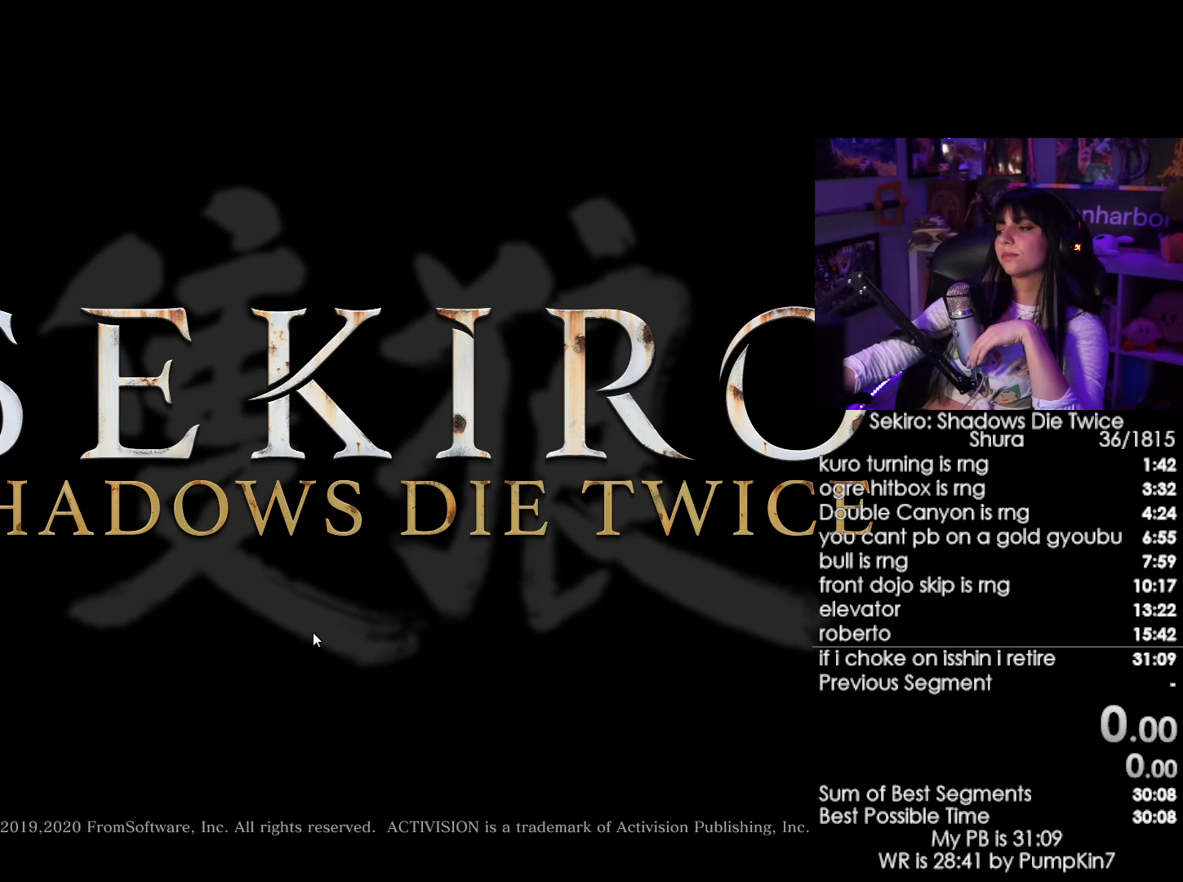
{"keys": [], "mouse": ["left"], "events": [[167, "mouse_left", "down"], [217, "mouse_left", "up"], [400, "mouse_left", "down"]]}
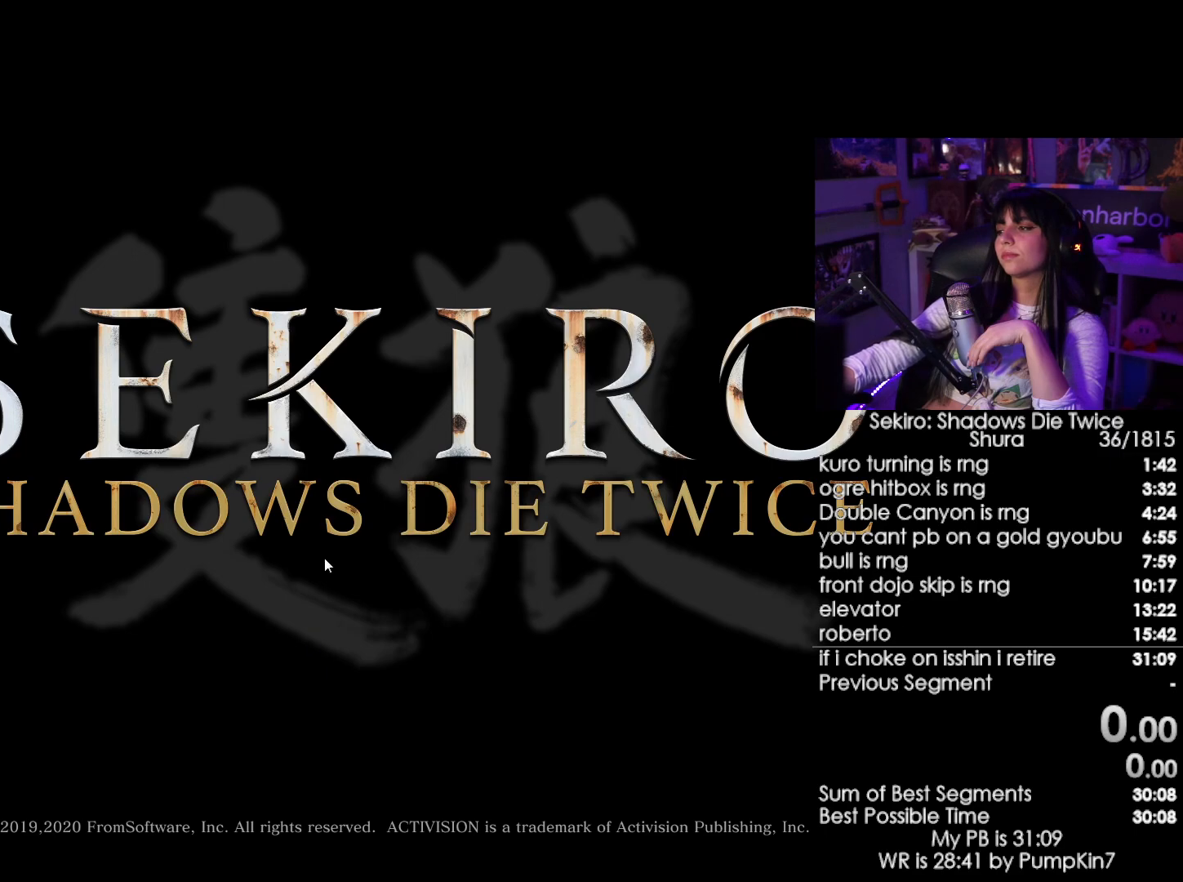
{"keys": [], "mouse": ["left"], "events": [[234, "mouse_left", "up"], [334, "mouse_left", "down"], [417, "mouse_left", "up"], [467, "mouse_left", "down"]]}
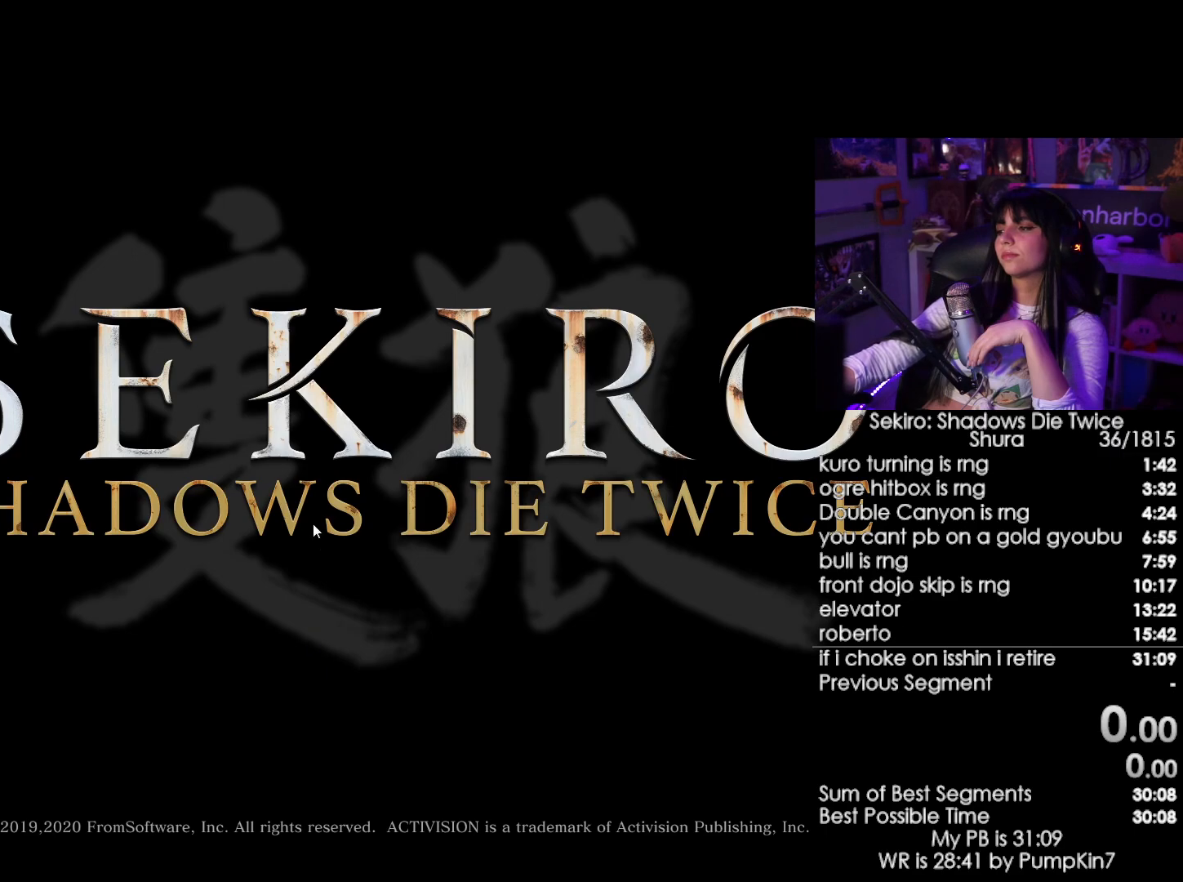
{"keys": [], "mouse": [], "events": [[117, "mouse_left", "up"], [250, "mouse_left", "down"], [400, "mouse_left", "up"]]}
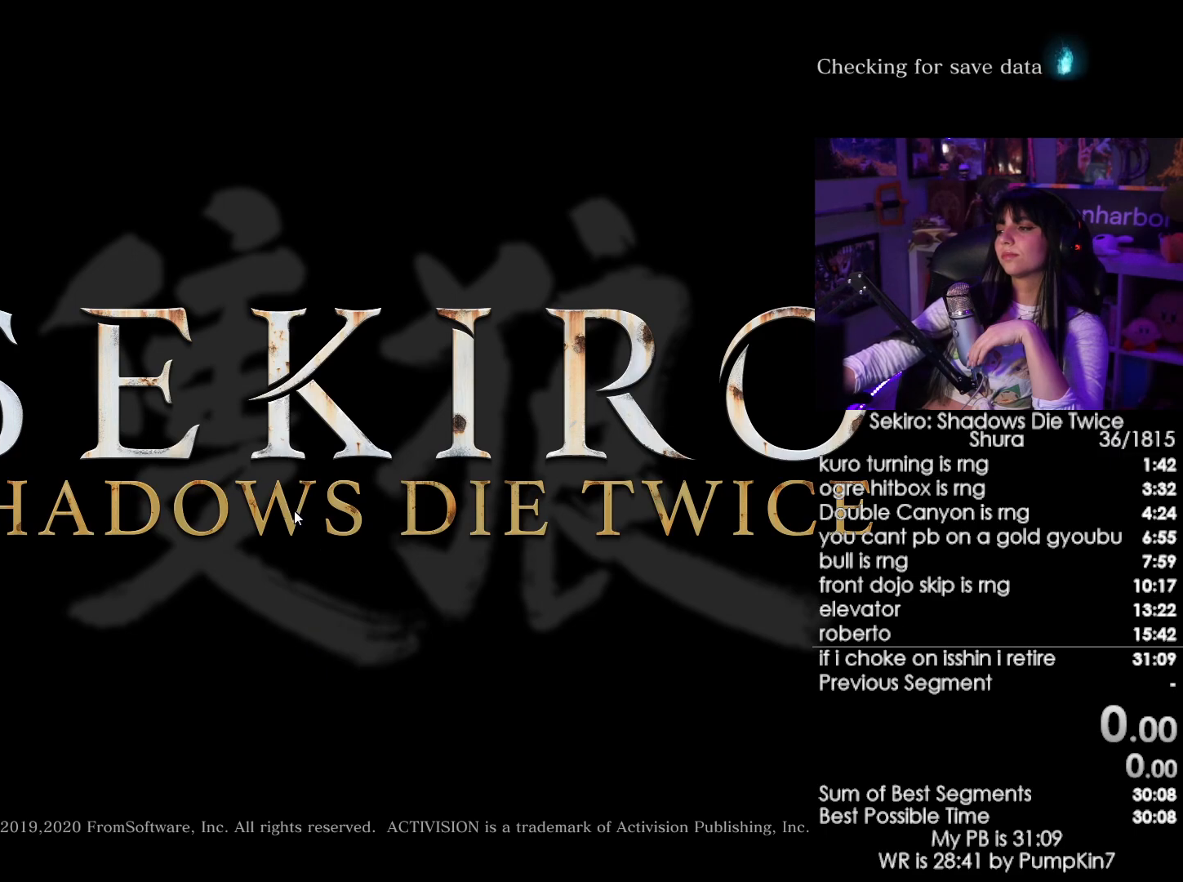
{"keys": [], "mouse": [], "events": [[84, "mouse_left", "down"], [167, "mouse_left", "up"], [417, "mouse_left", "down"], [500, "mouse_left", "up"]]}
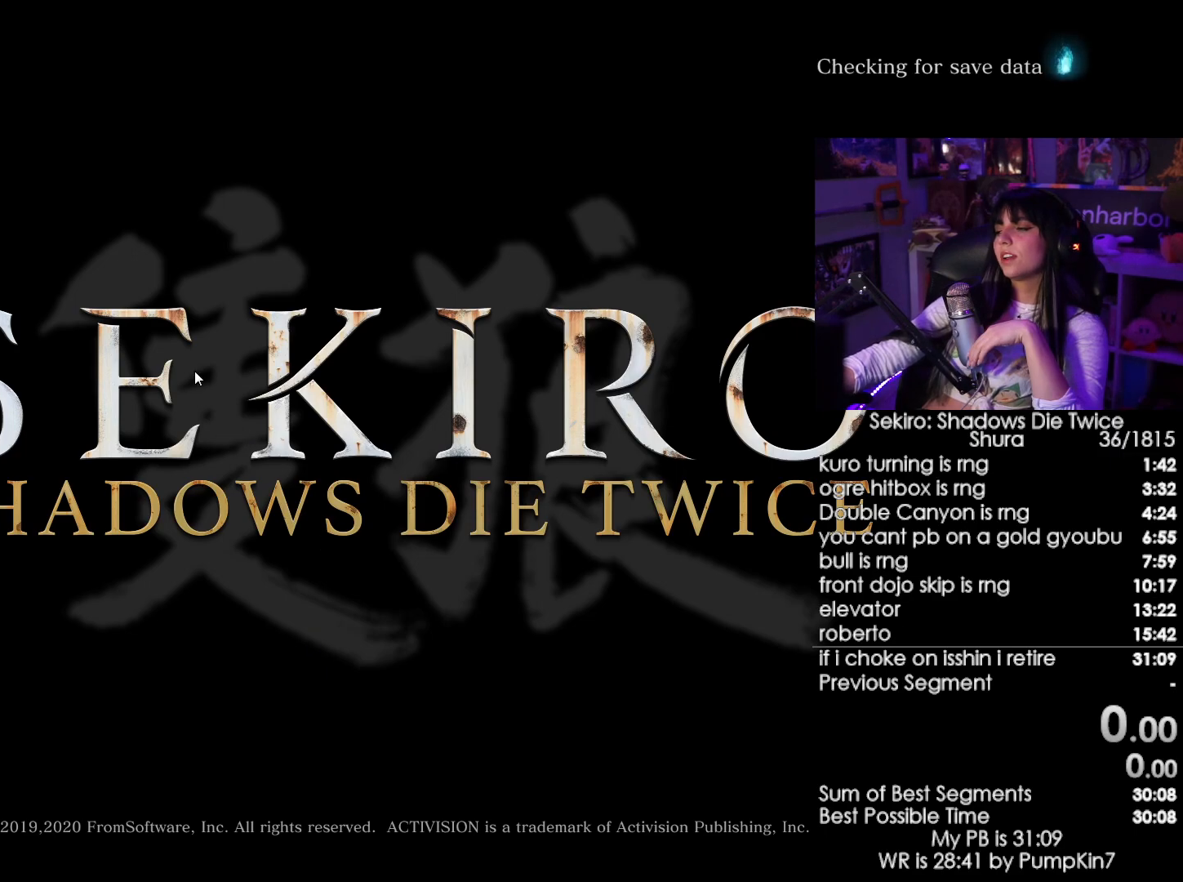
{"keys": [], "mouse": [], "events": [[184, "mouse_left", "down"], [284, "mouse_left", "up"]]}
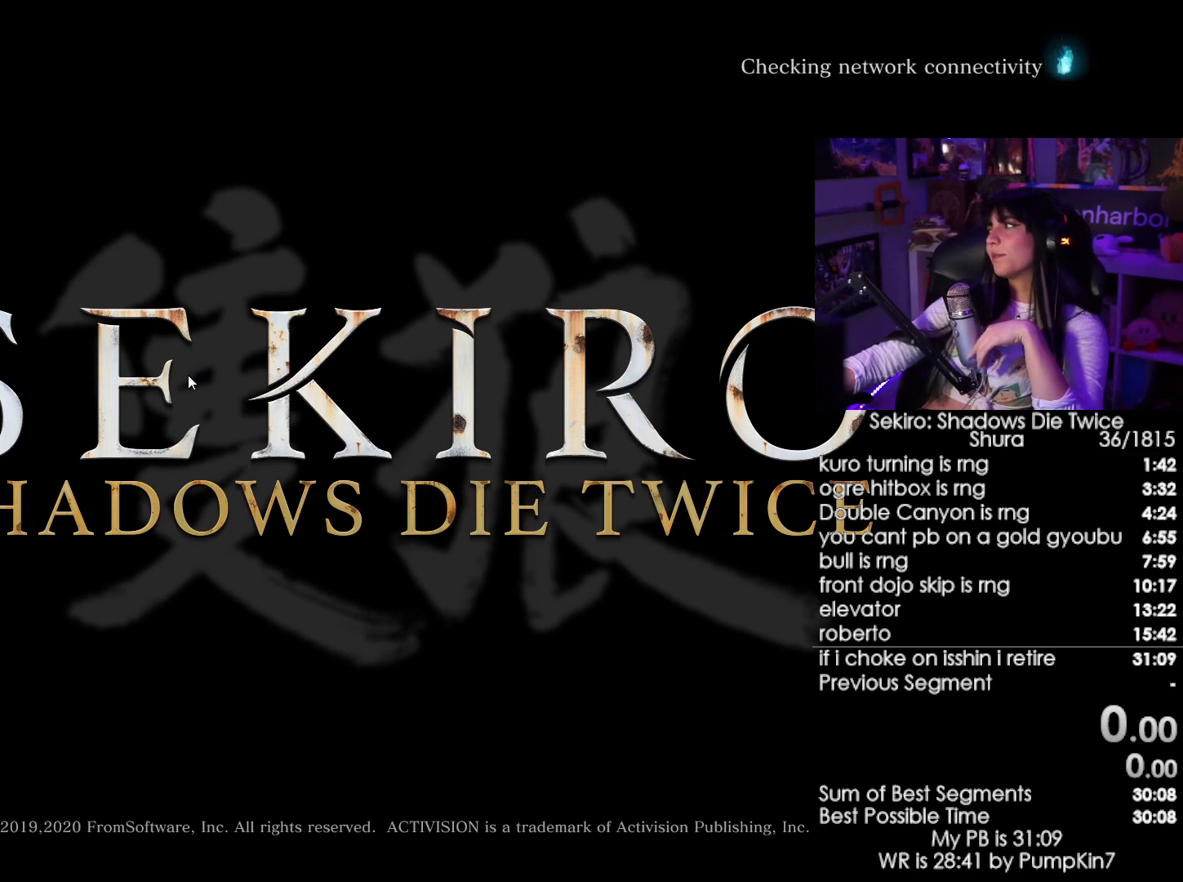
{"keys": [], "mouse": [], "events": [[117, "mouse_left", "down"], [200, "mouse_left", "up"], [350, "mouse_left", "down"], [434, "mouse_left", "up"]]}
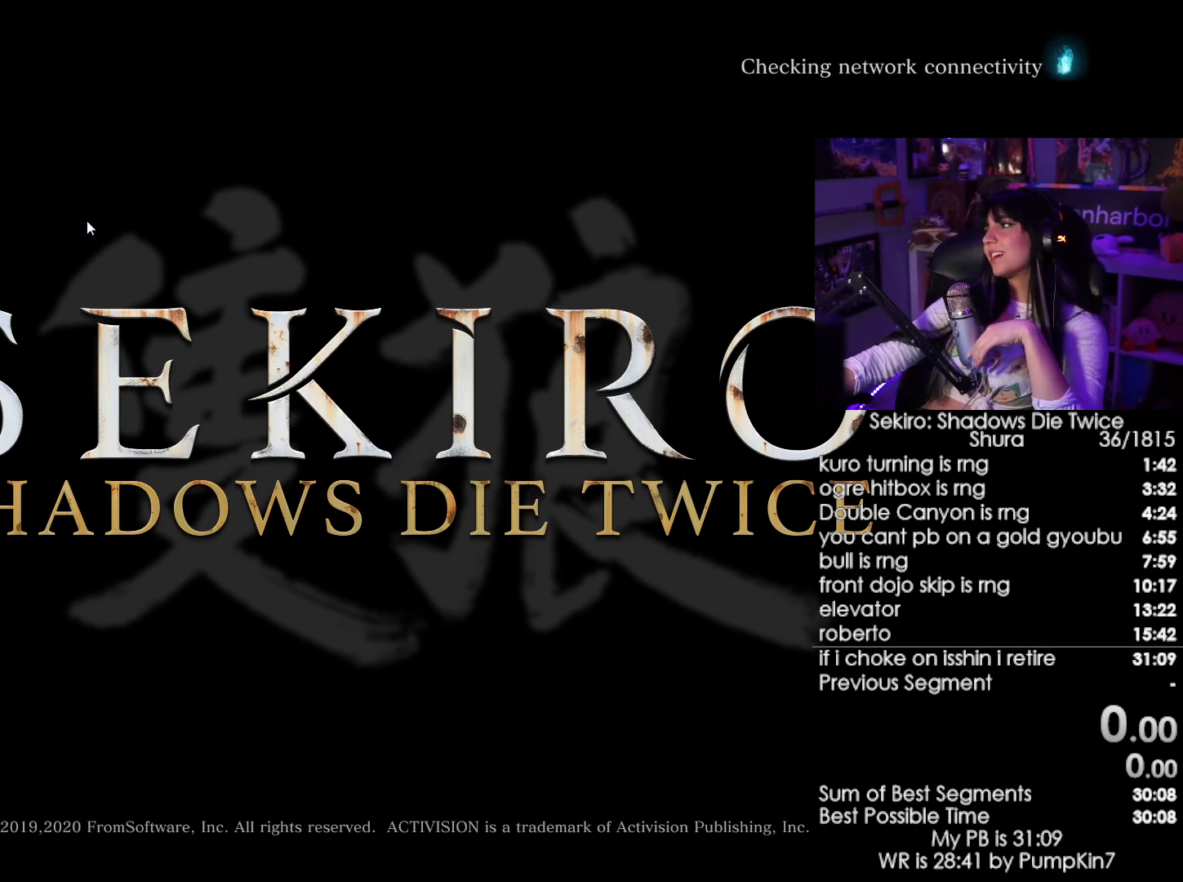
{"keys": [], "mouse": [], "events": []}
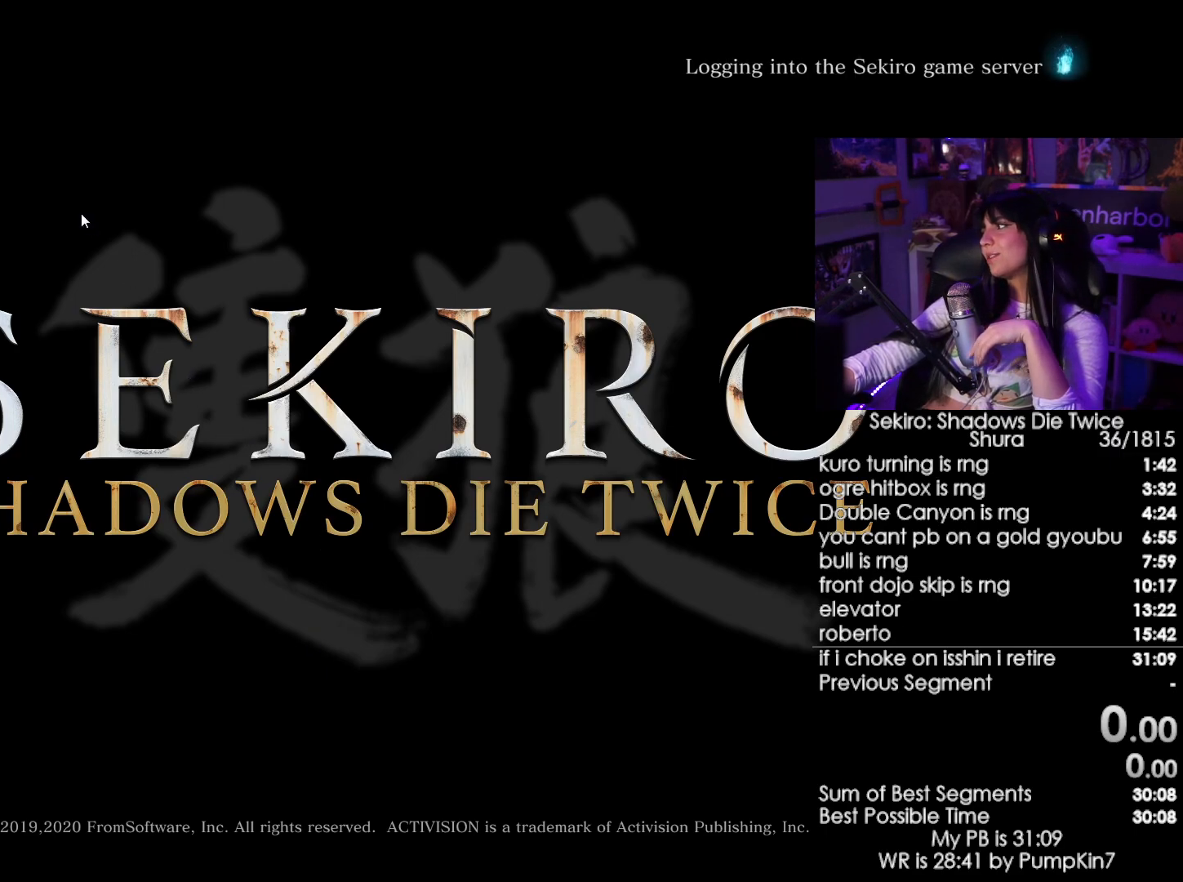
{"keys": [], "mouse": [], "events": []}
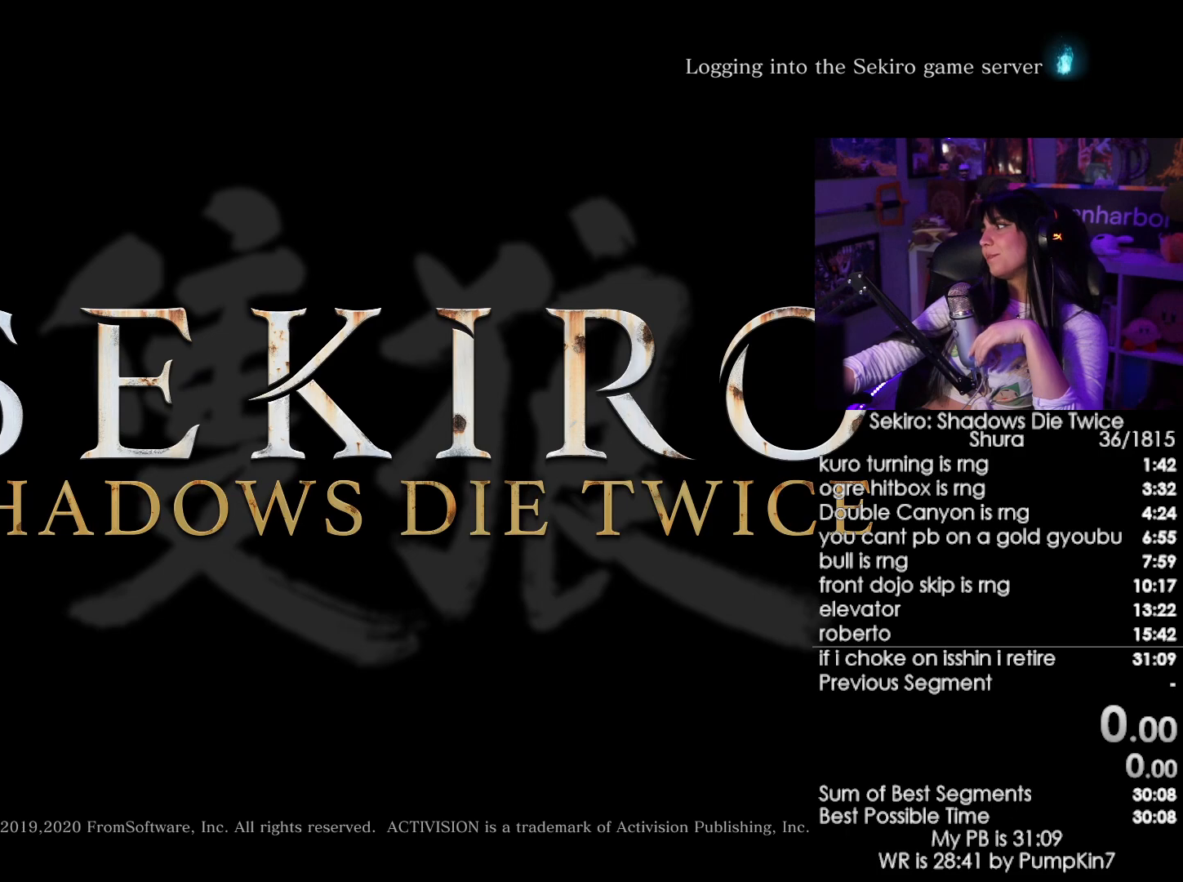
{"keys": [], "mouse": [], "events": []}
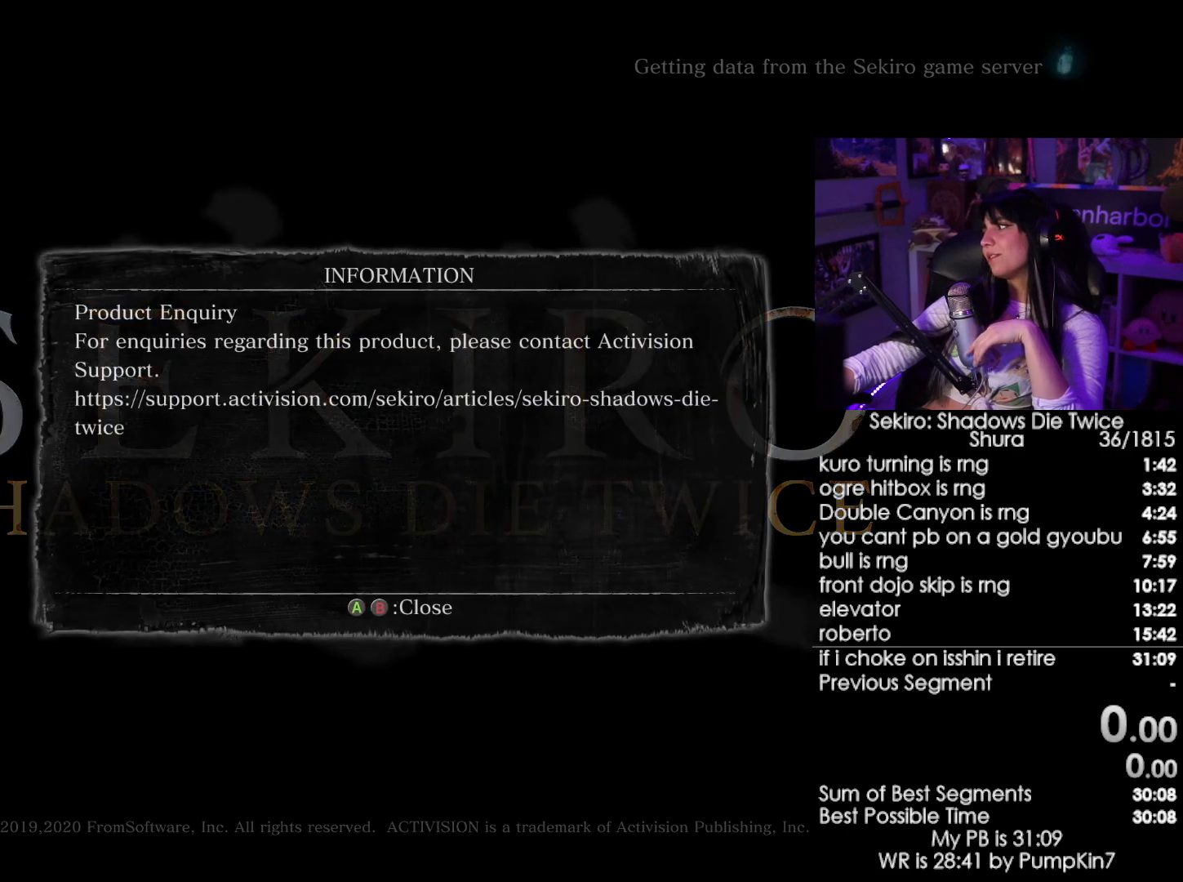
{"keys": [], "mouse": [], "events": [[317, "mouse_left", "down"], [400, "mouse_left", "up"]]}
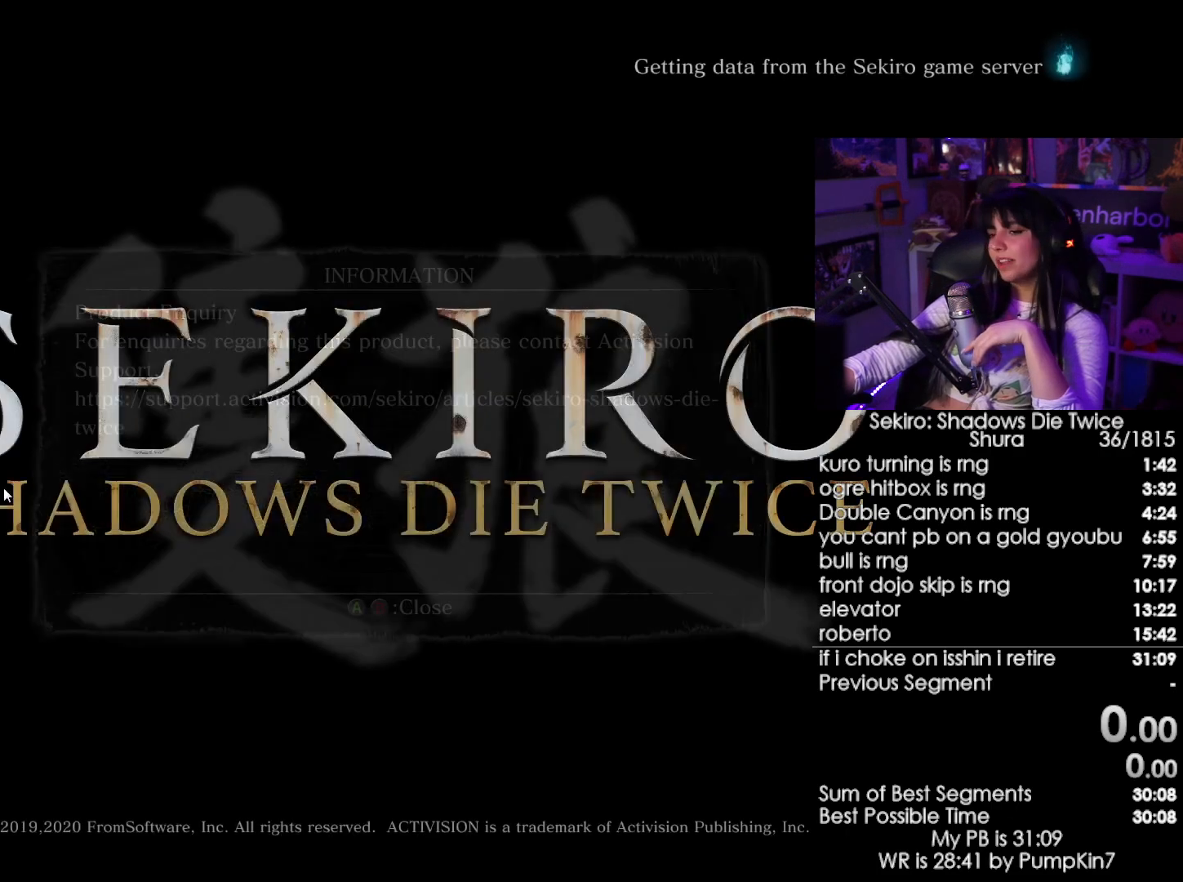
{"keys": [], "mouse": [], "events": []}
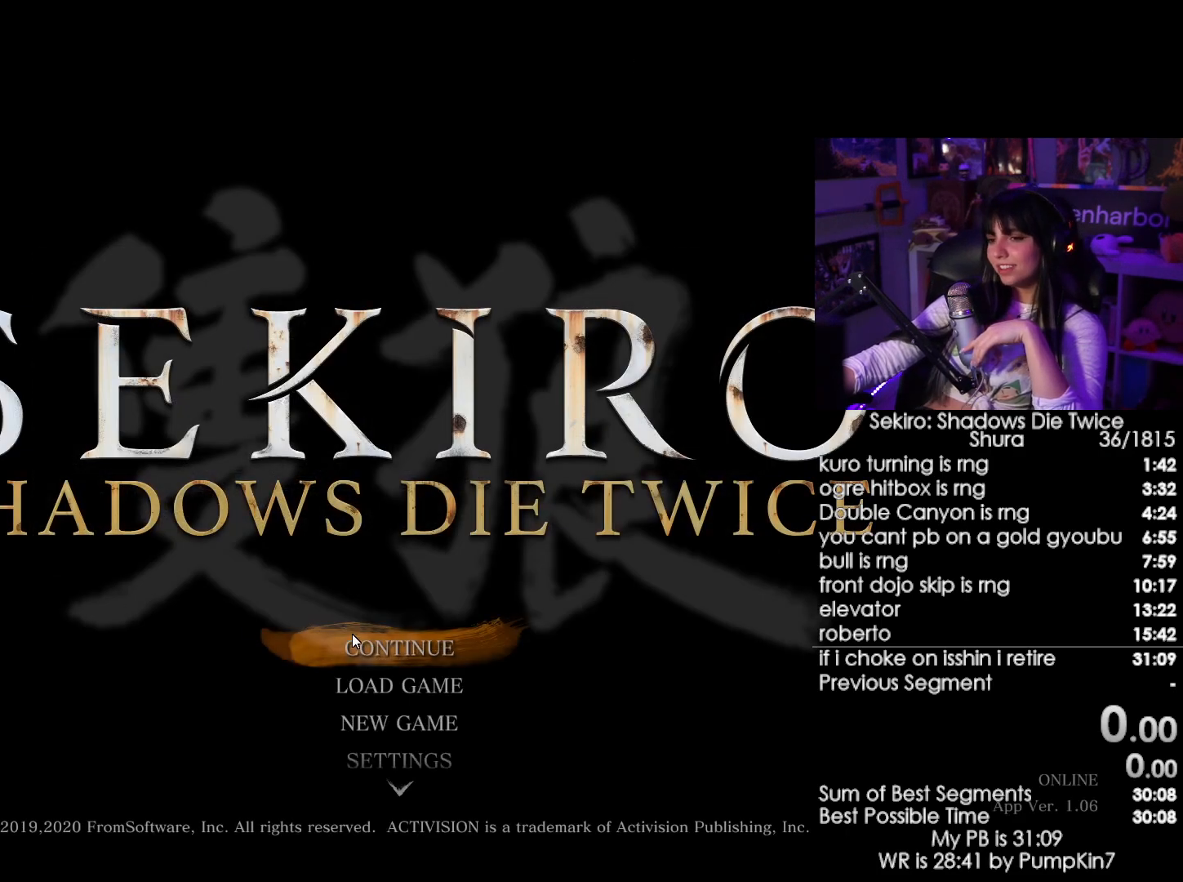
{"keys": [], "mouse": [], "events": [[117, "mouse_left", "down"], [200, "mouse_left", "up"]]}
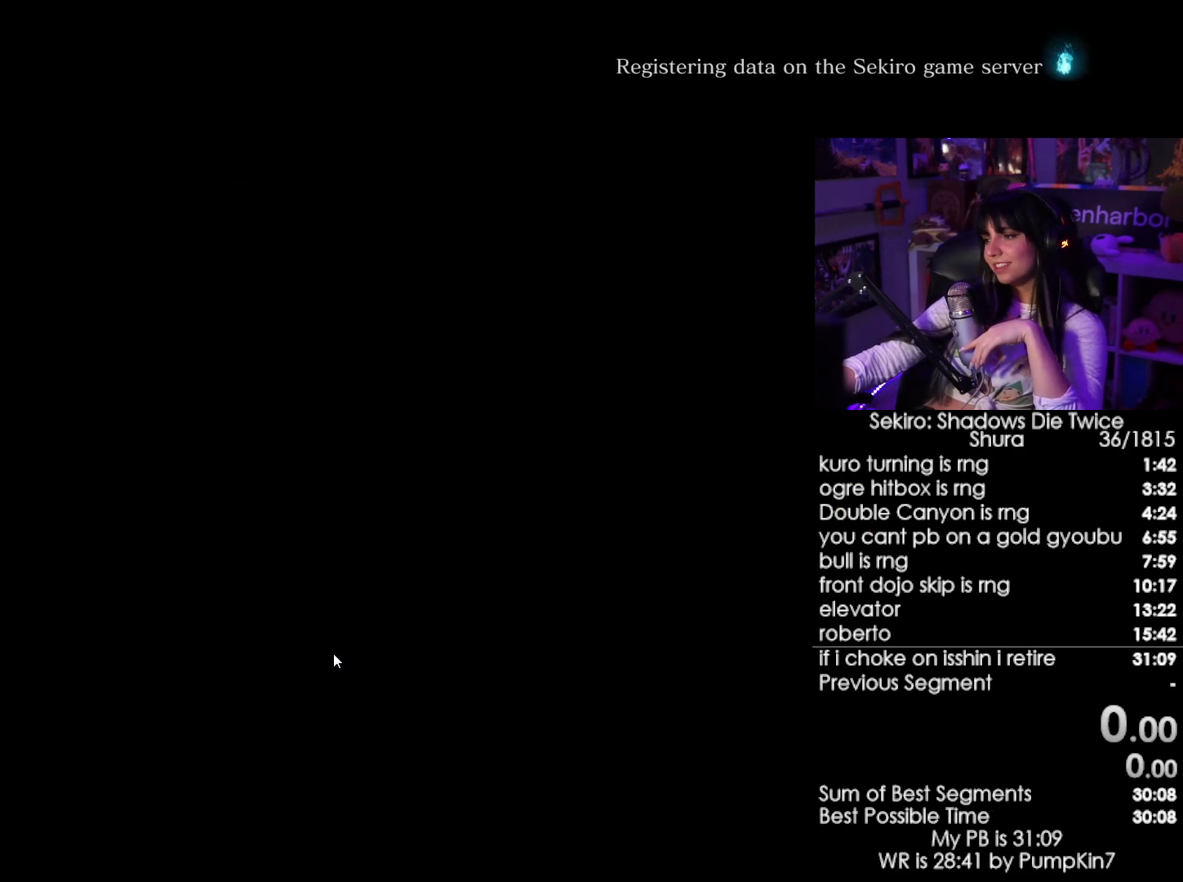
{"keys": [], "mouse": [], "events": []}
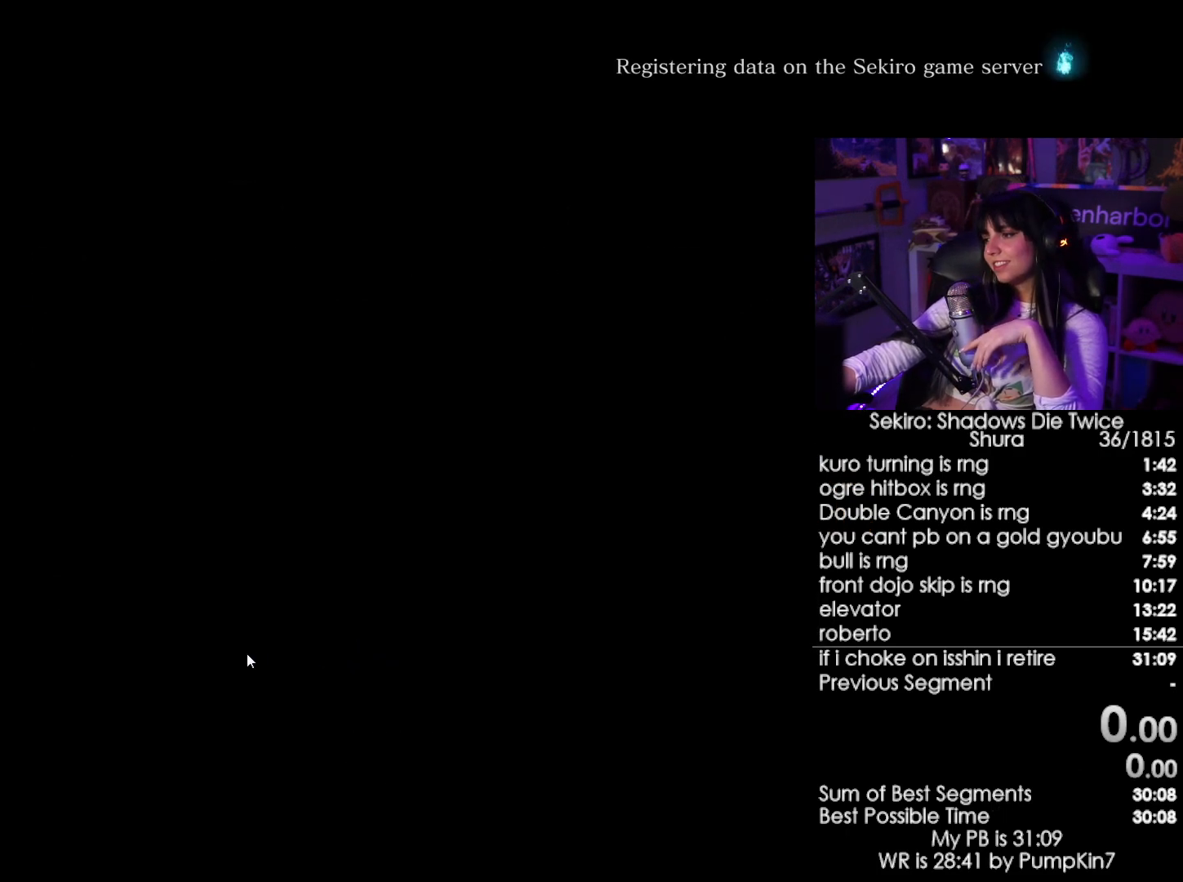
{"keys": [], "mouse": [], "events": []}
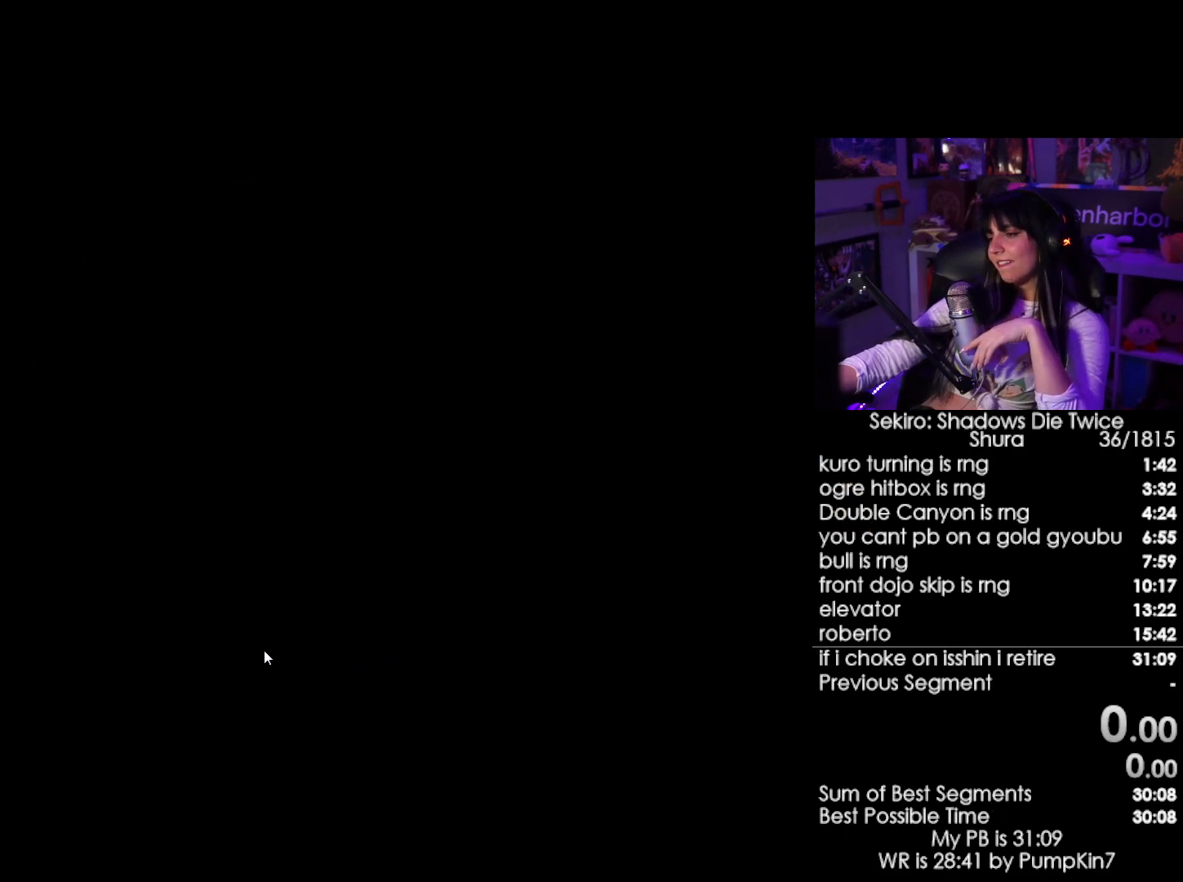
{"keys": [], "mouse": [], "events": []}
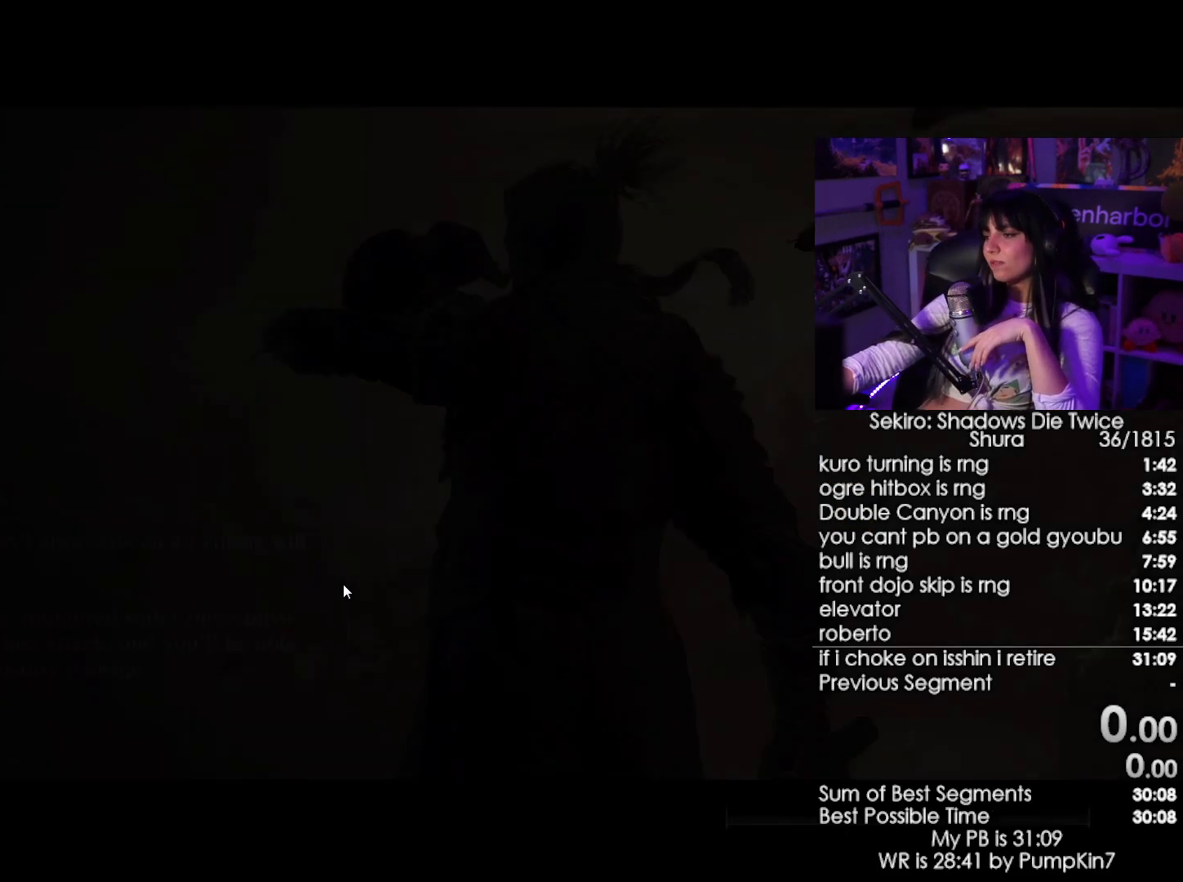
{"keys": [], "mouse": [], "events": [[84, "mouse_left", "down"], [134, "mouse_left", "up"], [317, "mouse_left", "down"], [400, "mouse_left", "up"]]}